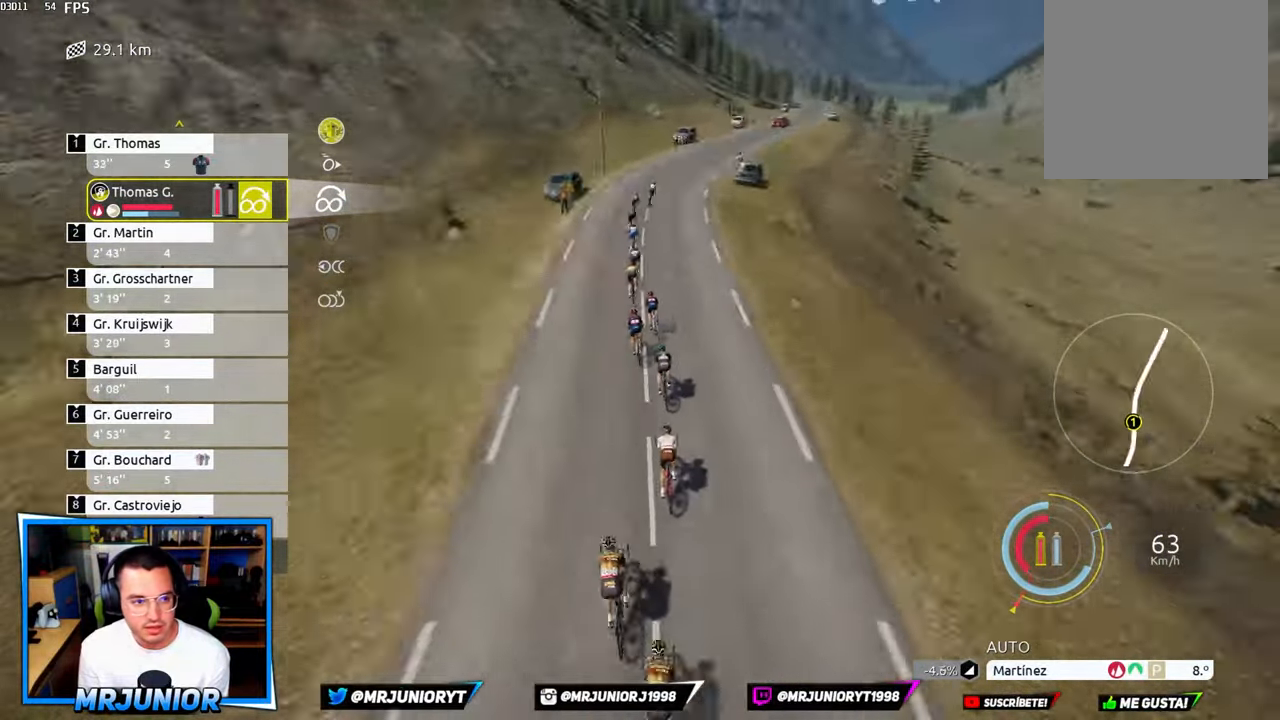
Gameplay with a controller (Xbox layout); each line is a JSON object with the inputs held at the frame after it. "events" lists button and stick changes between this image and that frame as [ms after this image, input, new state], when the widget could be followed in between.
{"buttons": ["L2"], "left_stick": "center", "right_stick": "center", "events": []}
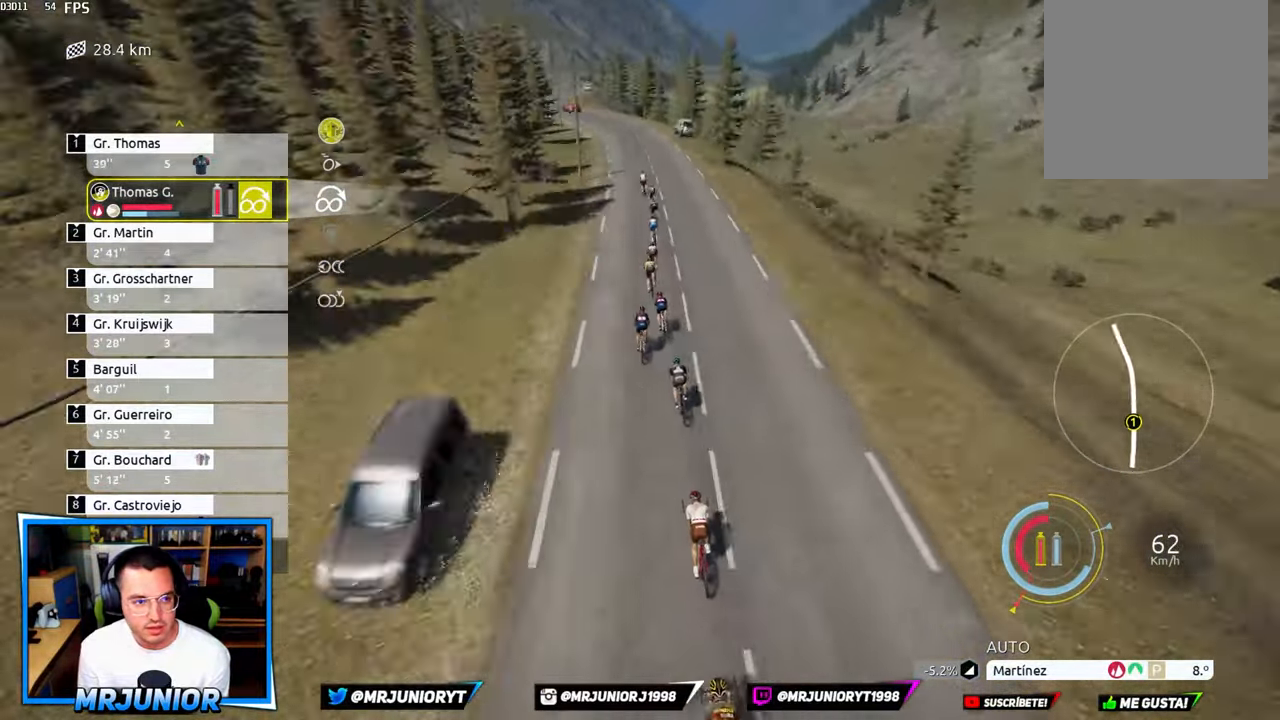
{"buttons": ["L2"], "left_stick": "center", "right_stick": "center", "events": []}
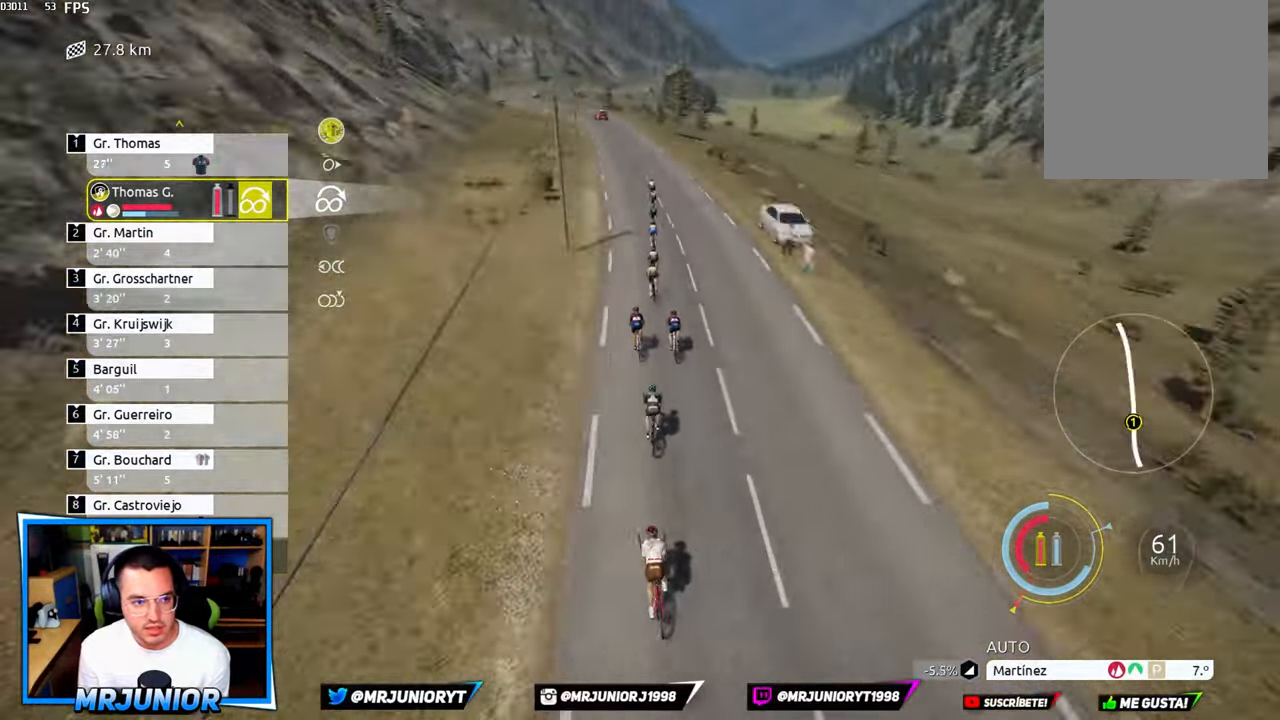
{"buttons": [], "left_stick": "center", "right_stick": "center", "events": [[433, "L2", "up"]]}
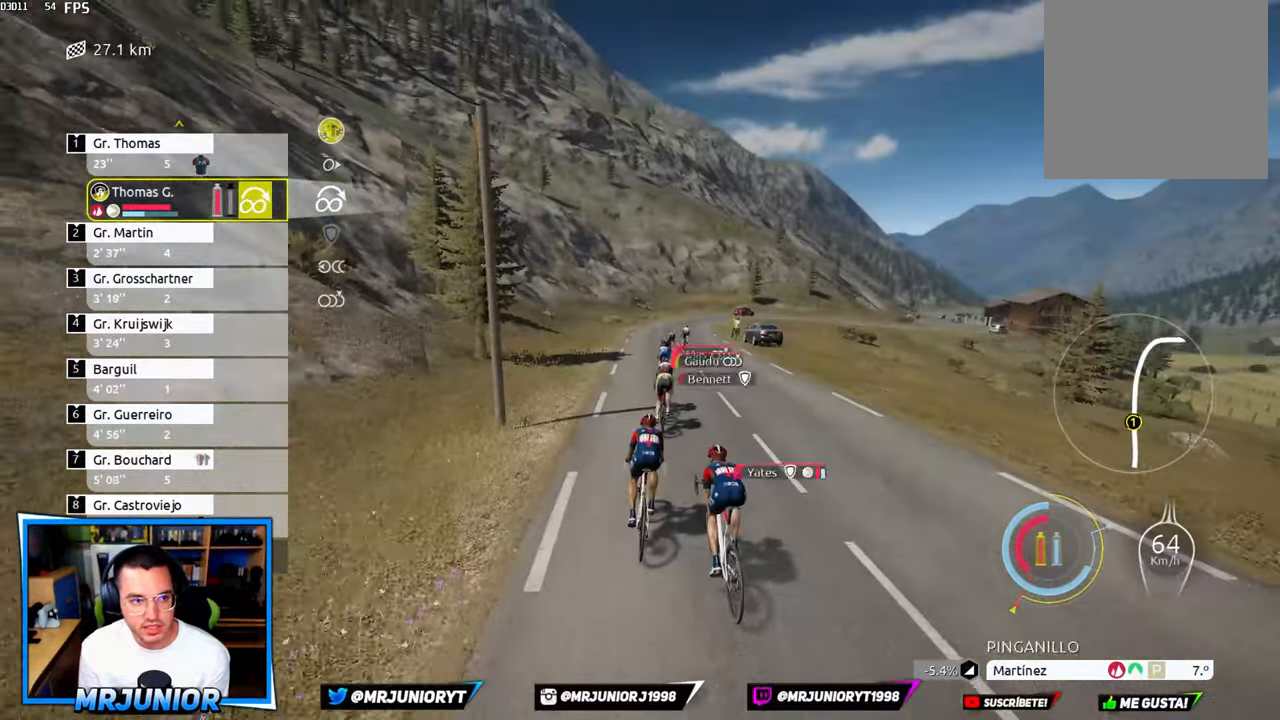
{"buttons": ["L2"], "left_stick": "center", "right_stick": "center", "events": [[167, "L2", "down"]]}
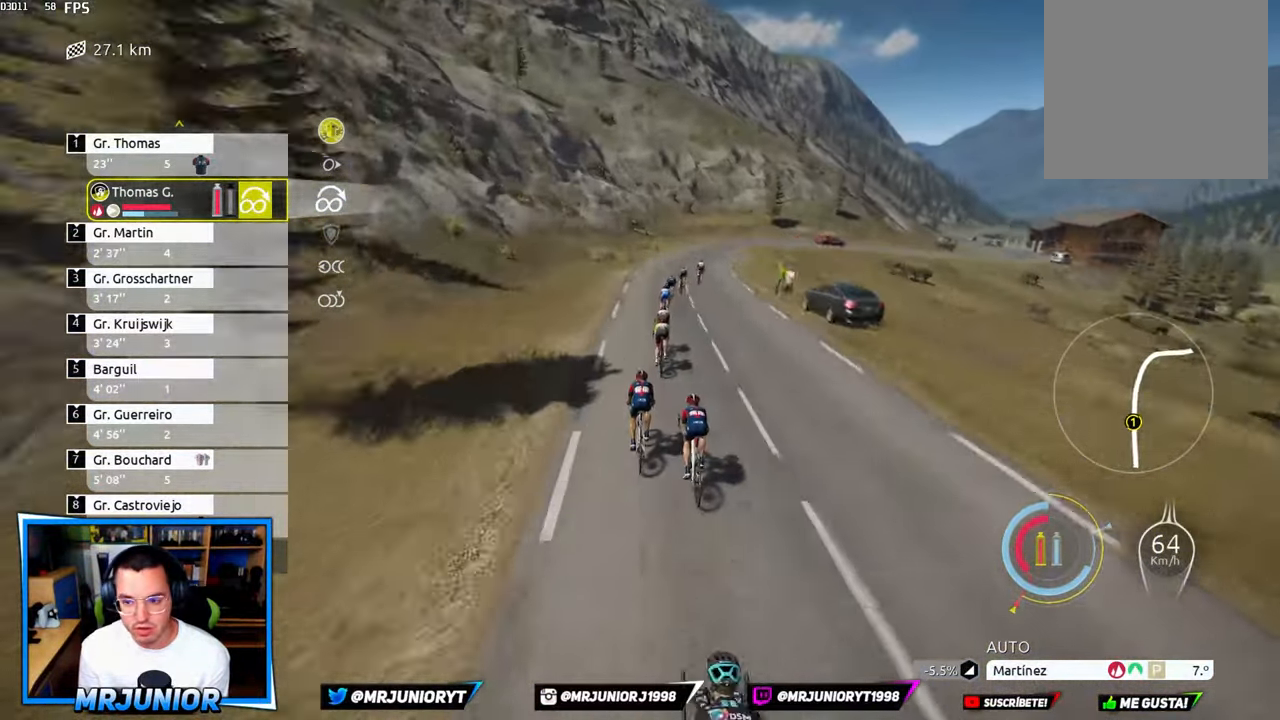
{"buttons": ["L2"], "left_stick": "center", "right_stick": "center", "events": []}
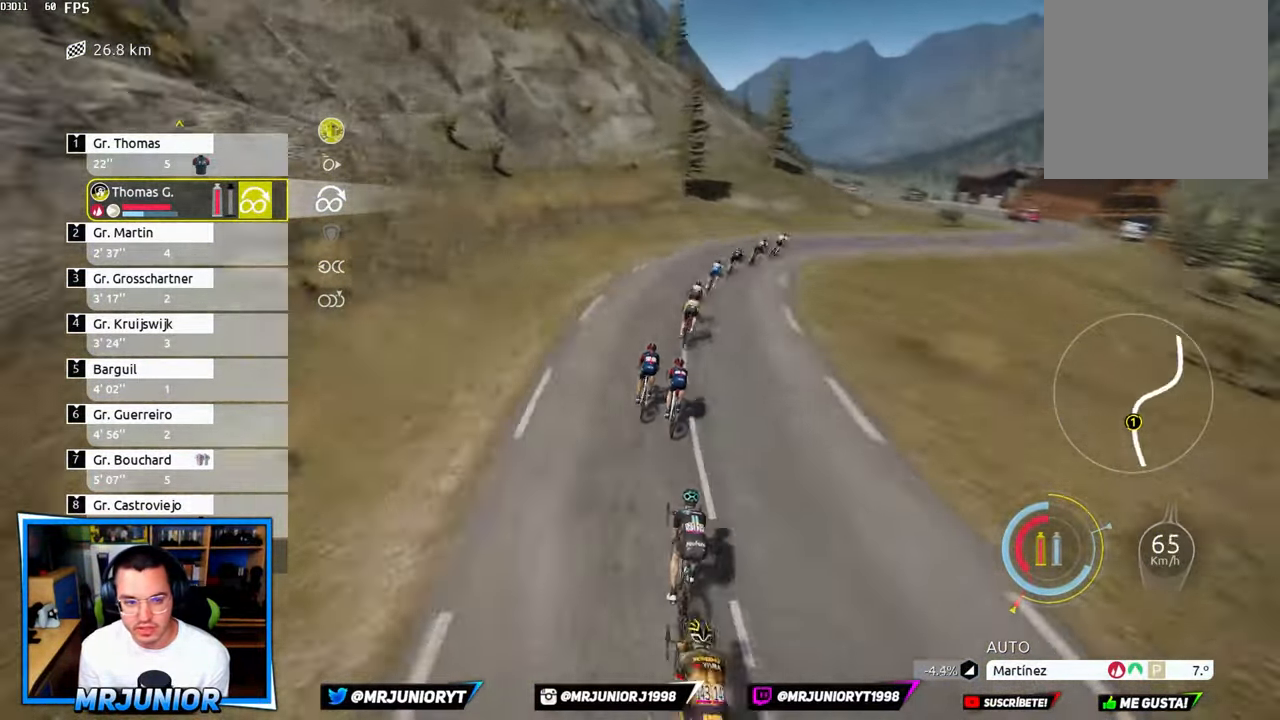
{"buttons": ["L2"], "left_stick": "center", "right_stick": "center", "events": []}
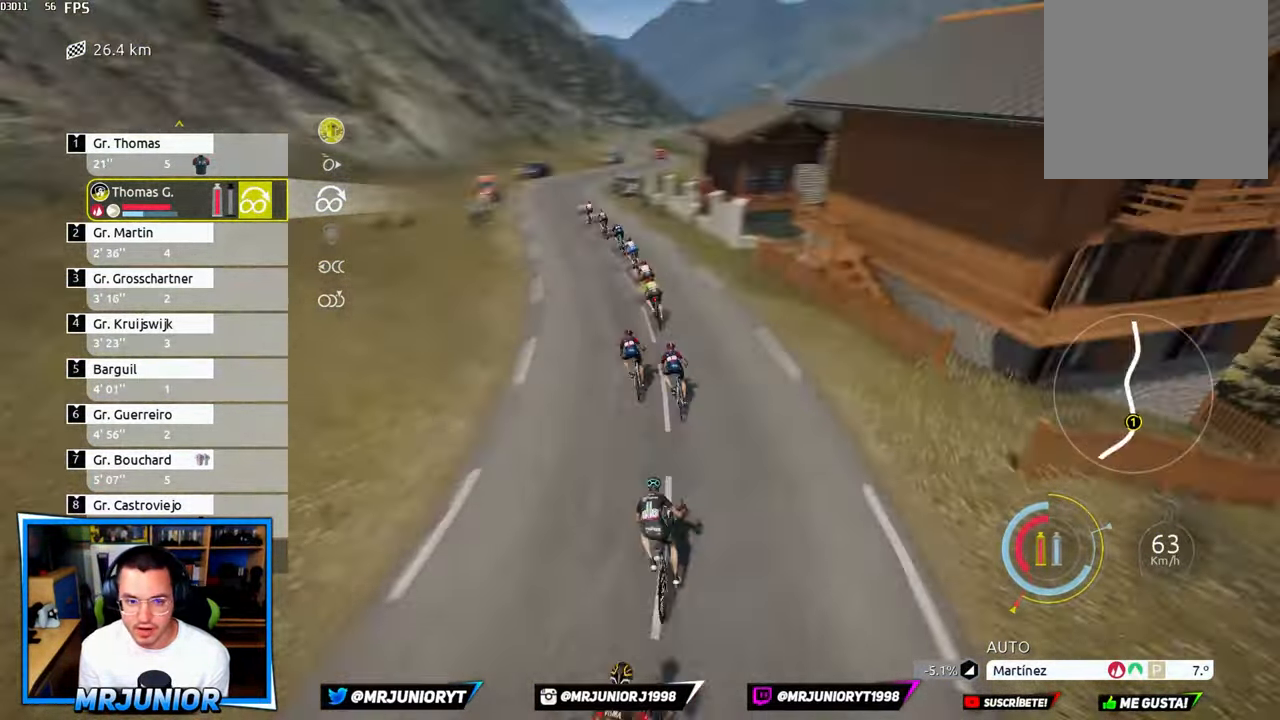
{"buttons": ["L2"], "left_stick": "center", "right_stick": "center", "events": []}
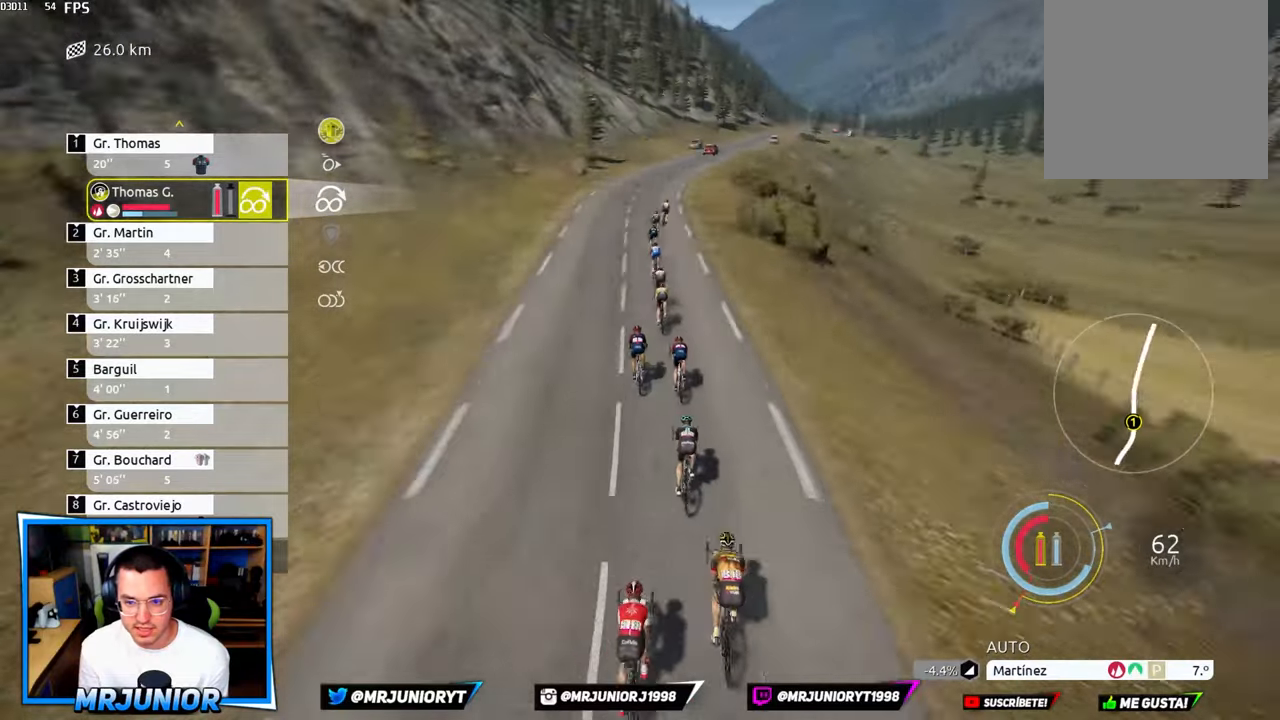
{"buttons": ["L2"], "left_stick": "center", "right_stick": "center", "events": []}
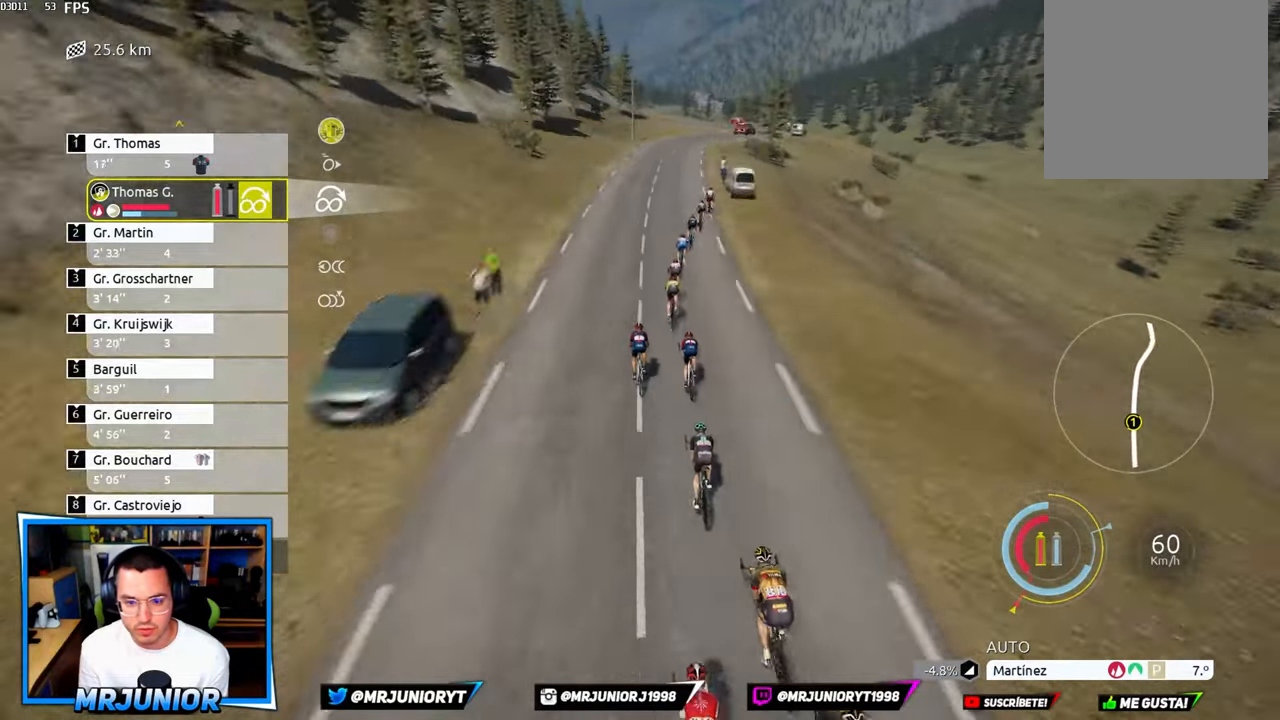
{"buttons": [], "left_stick": "up", "right_stick": "center", "events": [[300, "L2", "up"], [500, "left_stick", "up"]]}
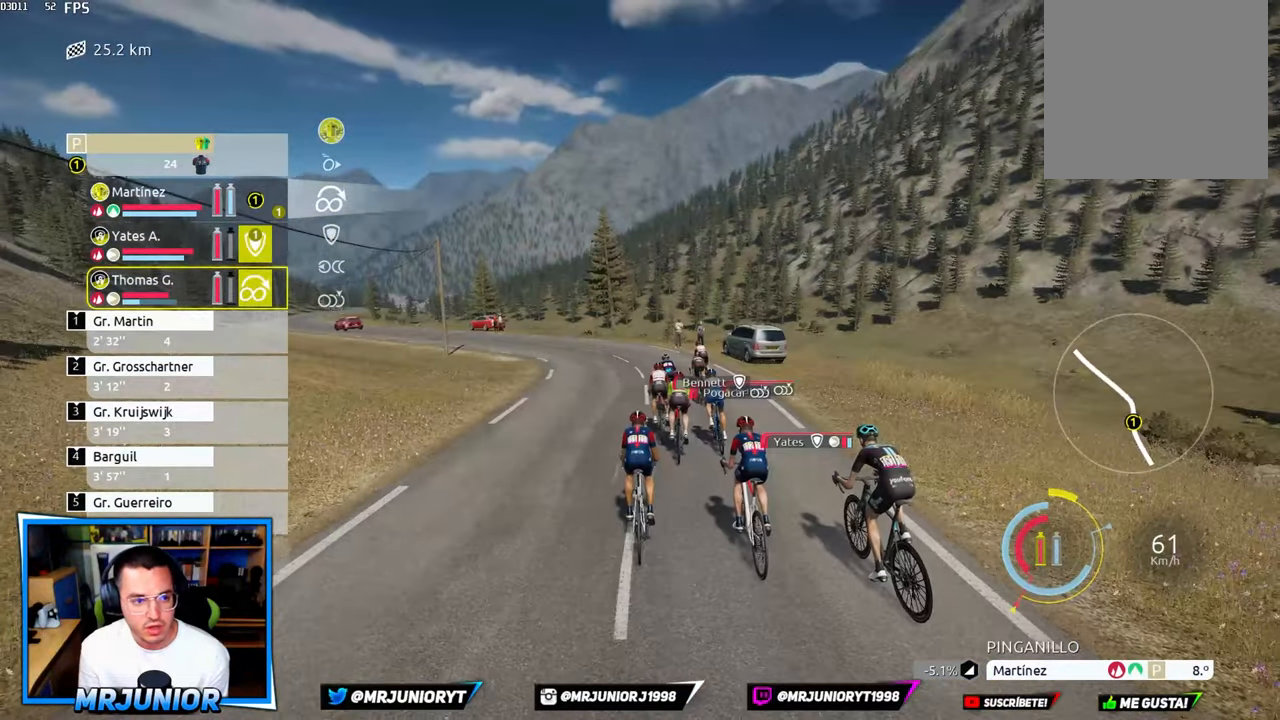
{"buttons": [], "left_stick": "down", "right_stick": "center", "events": [[167, "left_stick", "center"], [334, "left_stick", "down"]]}
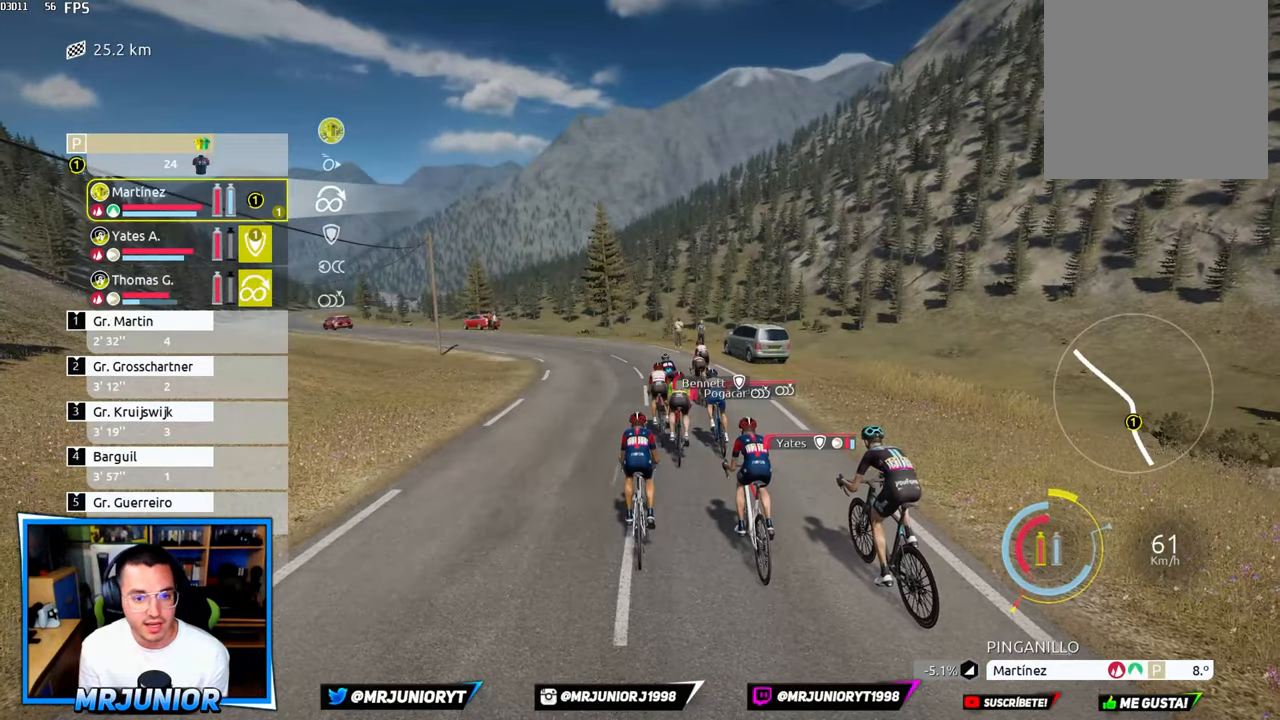
{"buttons": [], "left_stick": "center", "right_stick": "center", "events": [[17, "left_stick", "center"], [84, "left_stick", "down"], [250, "left_stick", "center"], [317, "left_stick", "down"], [467, "left_stick", "center"]]}
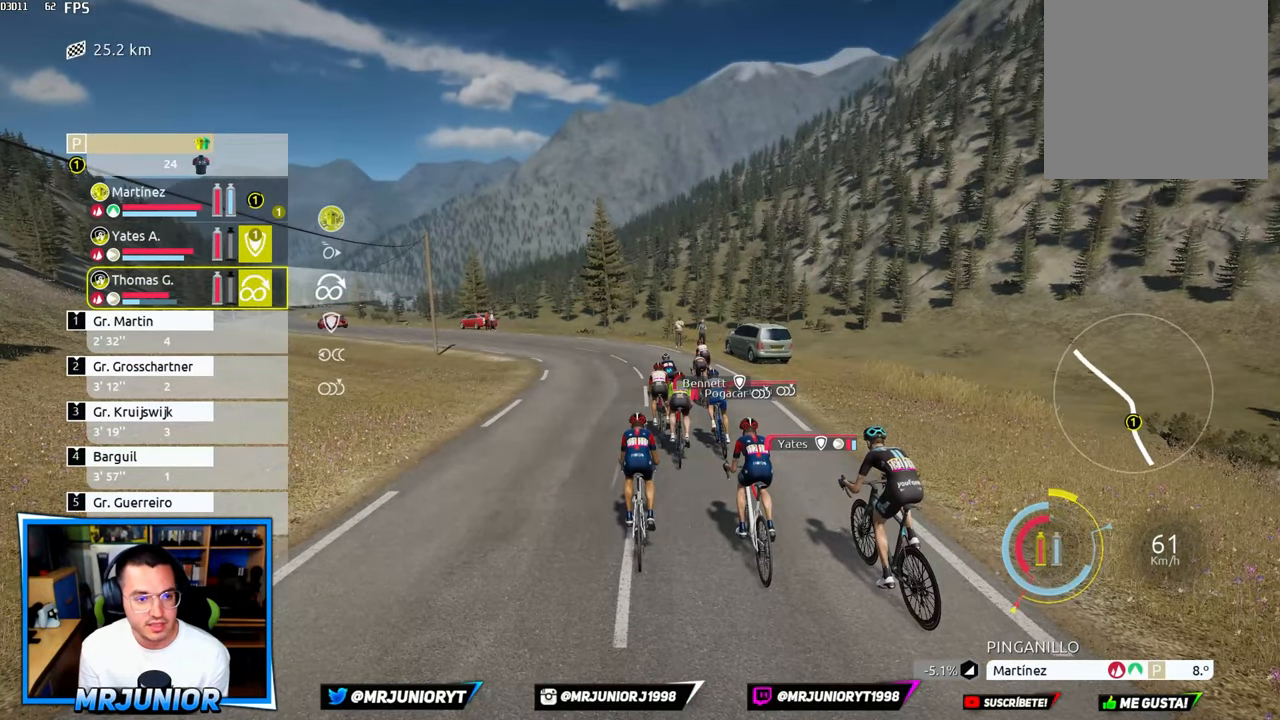
{"buttons": [], "left_stick": "down", "right_stick": "center", "events": [[150, "A", "down"], [234, "A", "up"], [350, "left_stick", "down"]]}
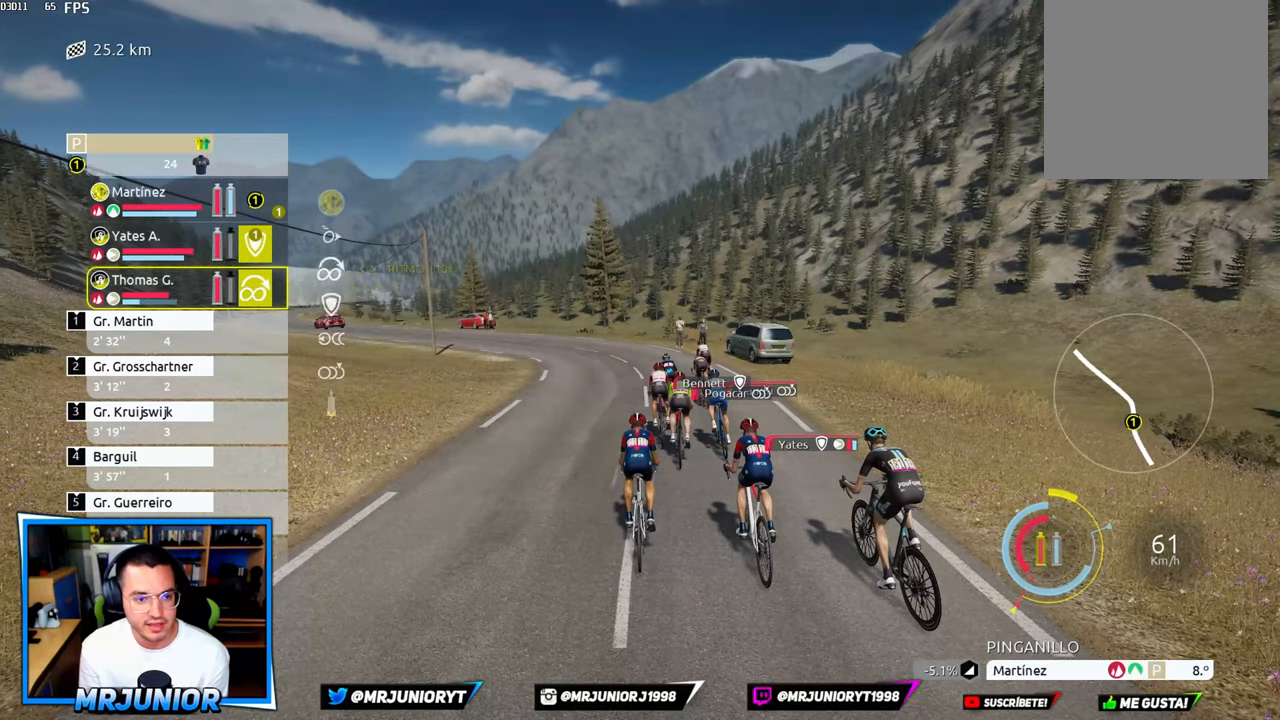
{"buttons": [], "left_stick": "center", "right_stick": "center", "events": [[17, "left_stick", "center"]]}
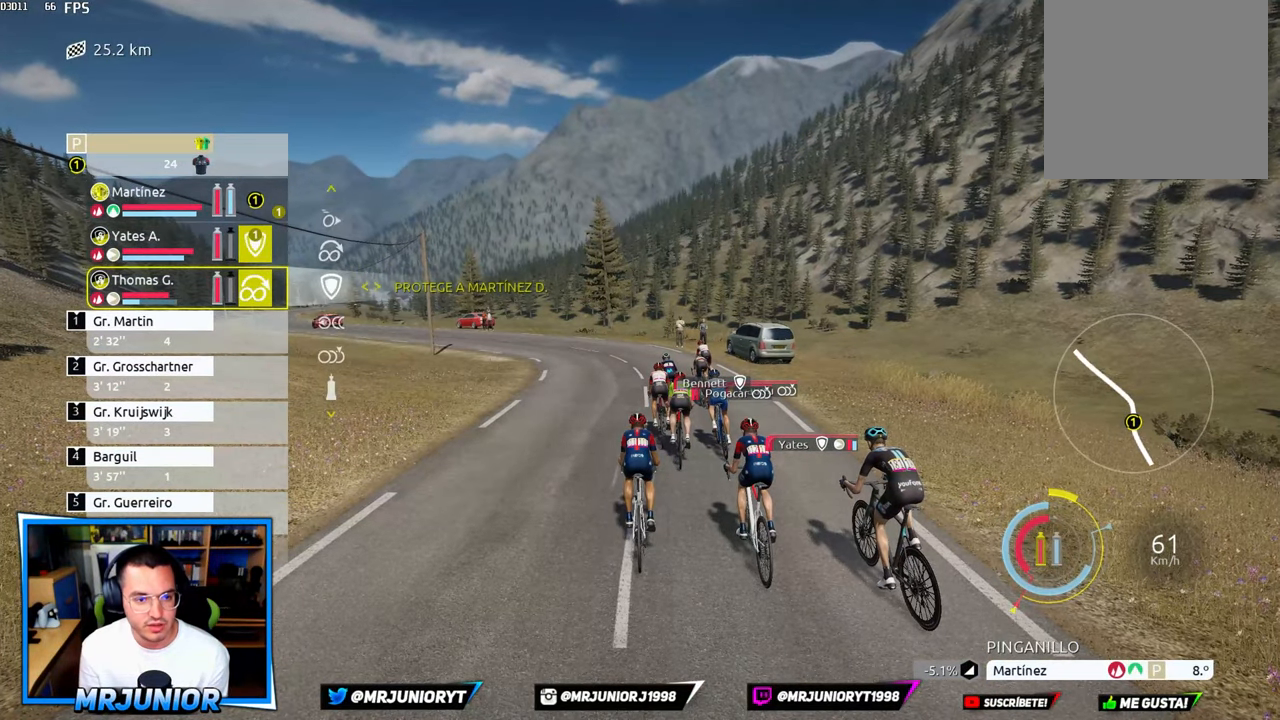
{"buttons": [], "left_stick": "down", "right_stick": "center", "events": [[100, "left_stick", "down"], [284, "left_stick", "center"], [400, "left_stick", "down"]]}
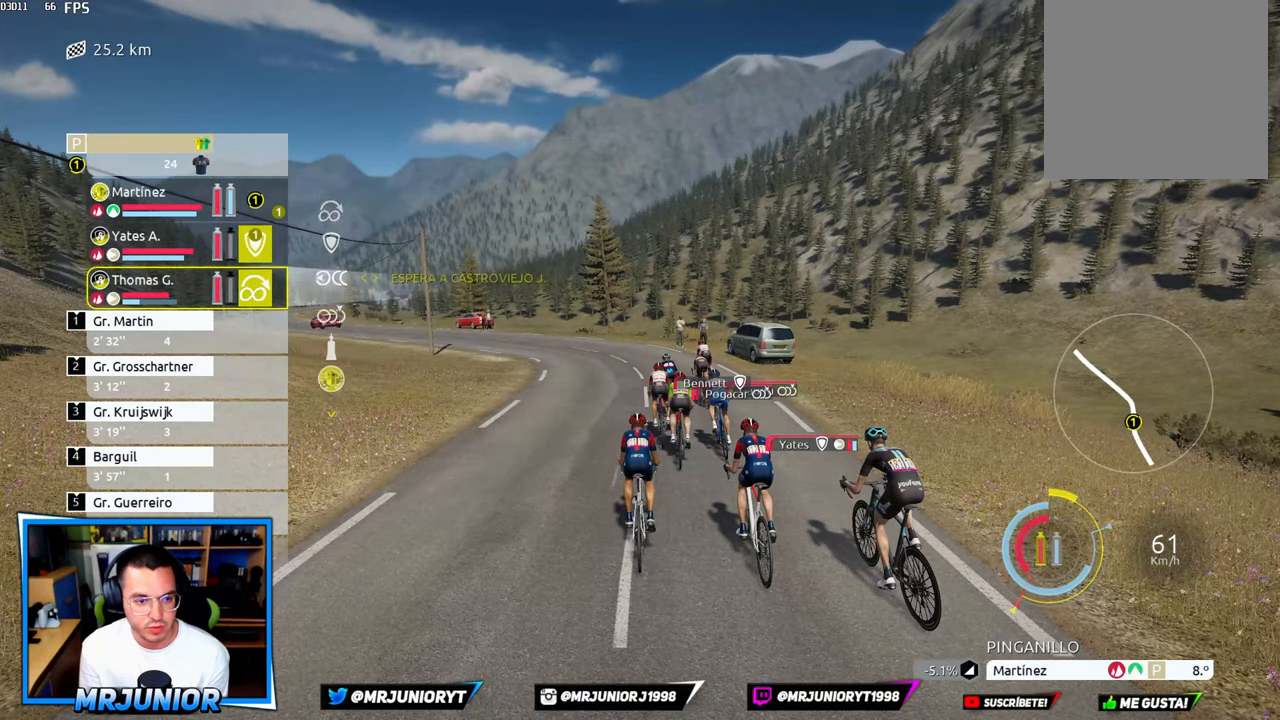
{"buttons": [], "left_stick": "center", "right_stick": "center", "events": [[100, "left_stick", "center"], [367, "A", "down"], [450, "A", "up"]]}
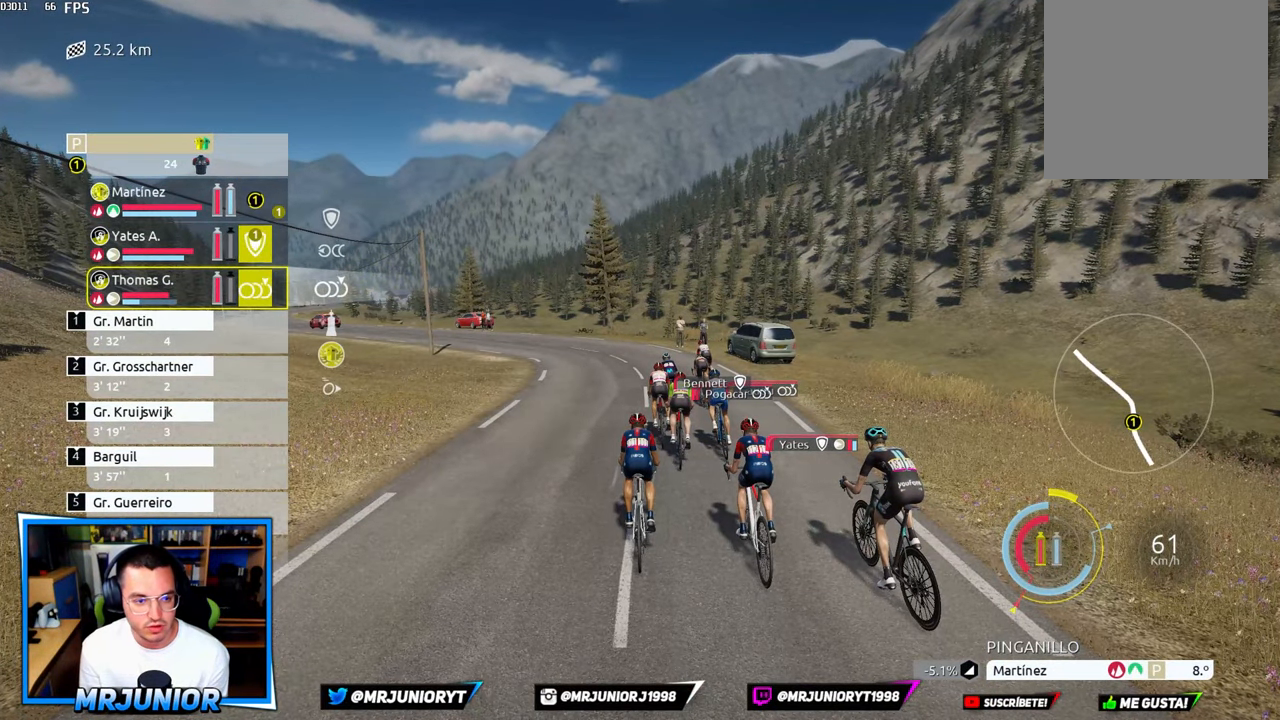
{"buttons": [], "left_stick": "up", "right_stick": "center", "events": [[167, "left_stick", "up"], [300, "left_stick", "center"], [450, "left_stick", "up"]]}
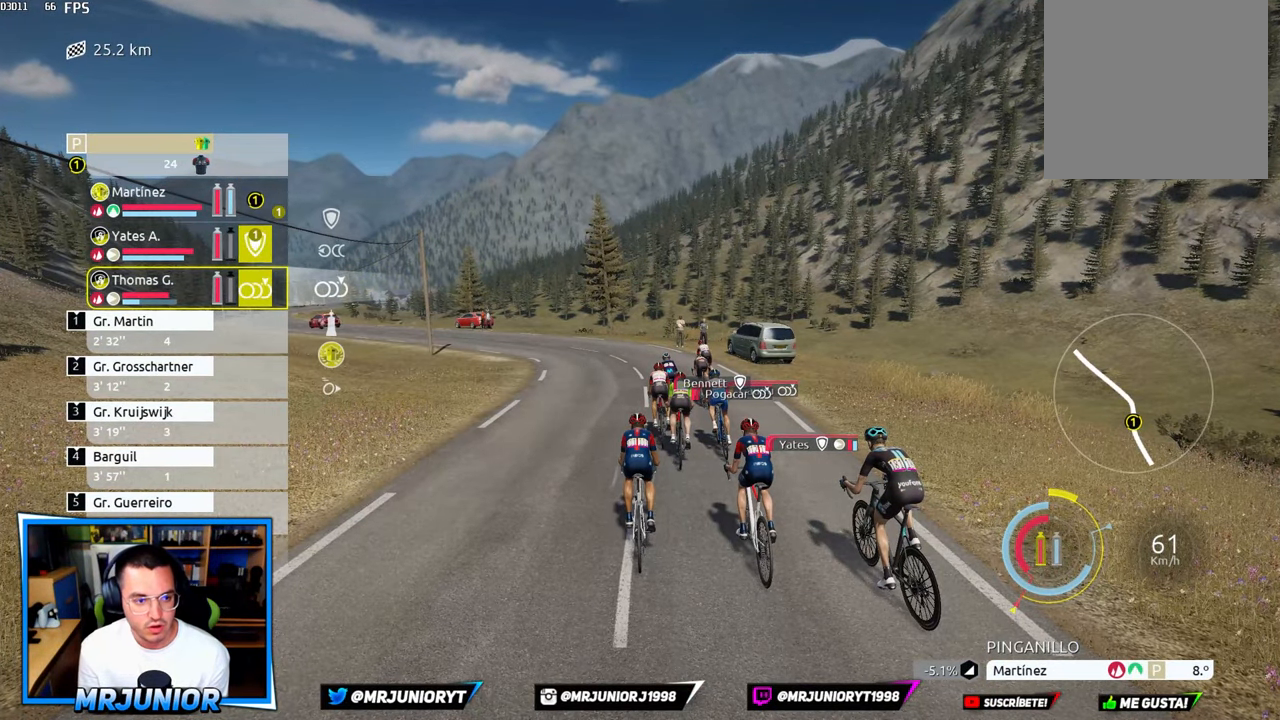
{"buttons": [], "left_stick": "up", "right_stick": "center", "events": [[100, "left_stick", "center"], [184, "left_stick", "up"], [334, "left_stick", "center"], [384, "left_stick", "up"]]}
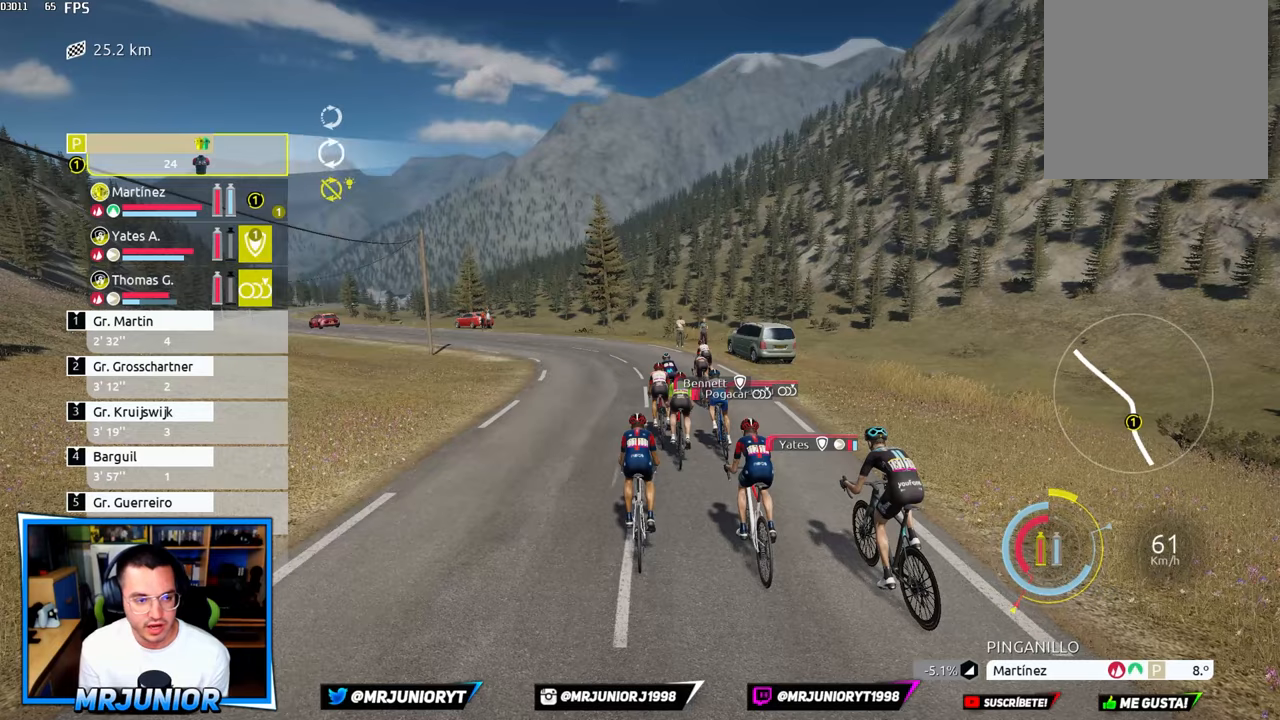
{"buttons": [], "left_stick": "center", "right_stick": "center", "events": [[33, "left_stick", "center"], [100, "left_stick", "up"], [250, "left_stick", "center"], [316, "left_stick", "up"], [466, "left_stick", "center"]]}
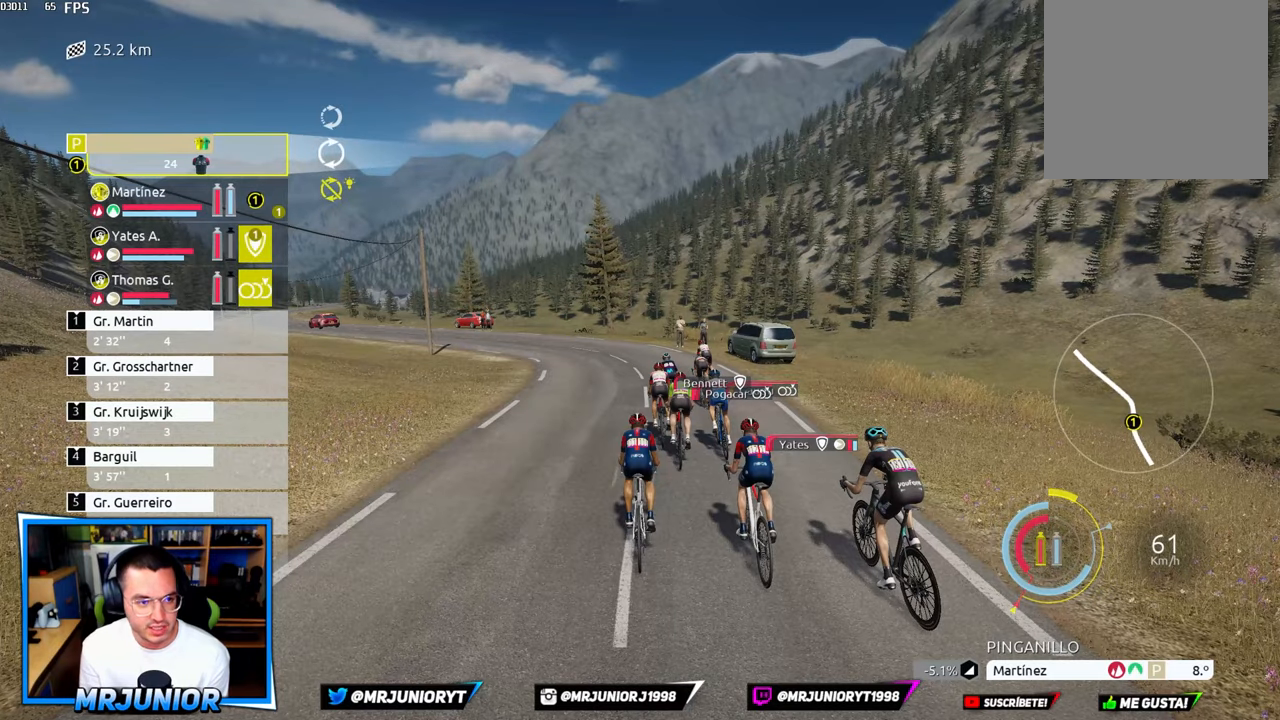
{"buttons": [], "left_stick": "center", "right_stick": "down", "events": [[283, "right_stick", "down"]]}
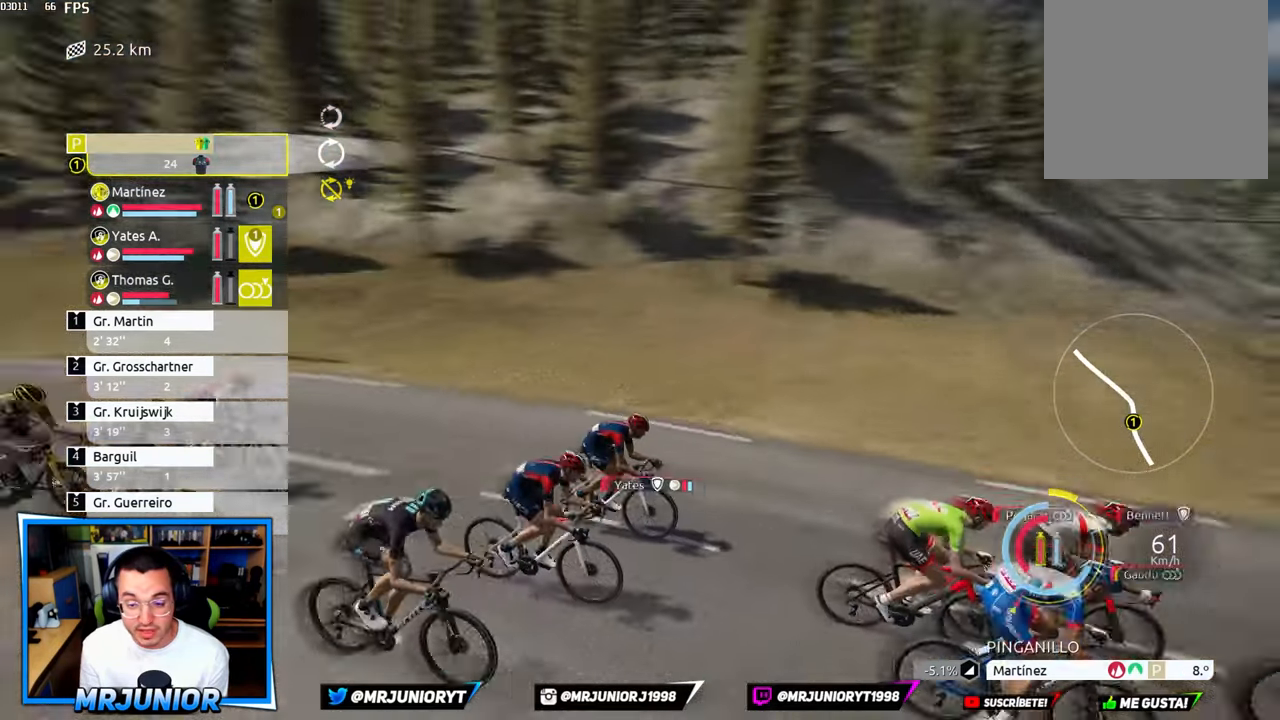
{"buttons": [], "left_stick": "center", "right_stick": "down", "events": []}
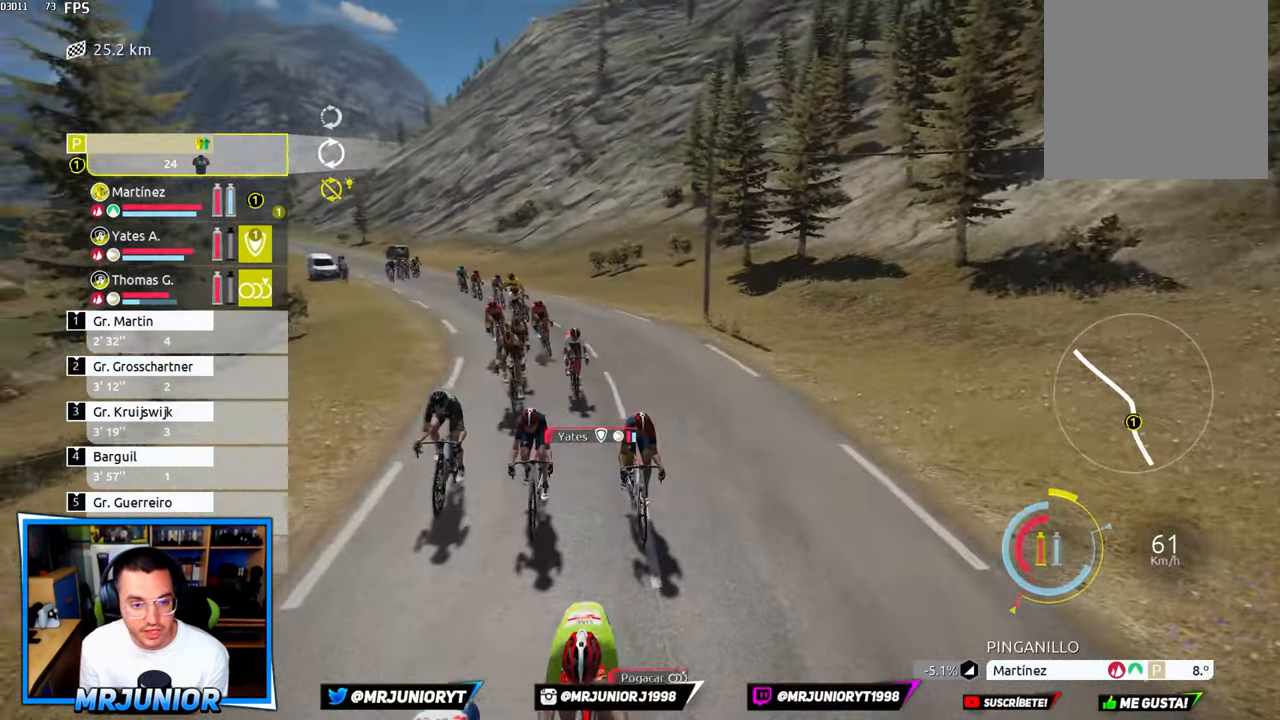
{"buttons": [], "left_stick": "center", "right_stick": "down"}
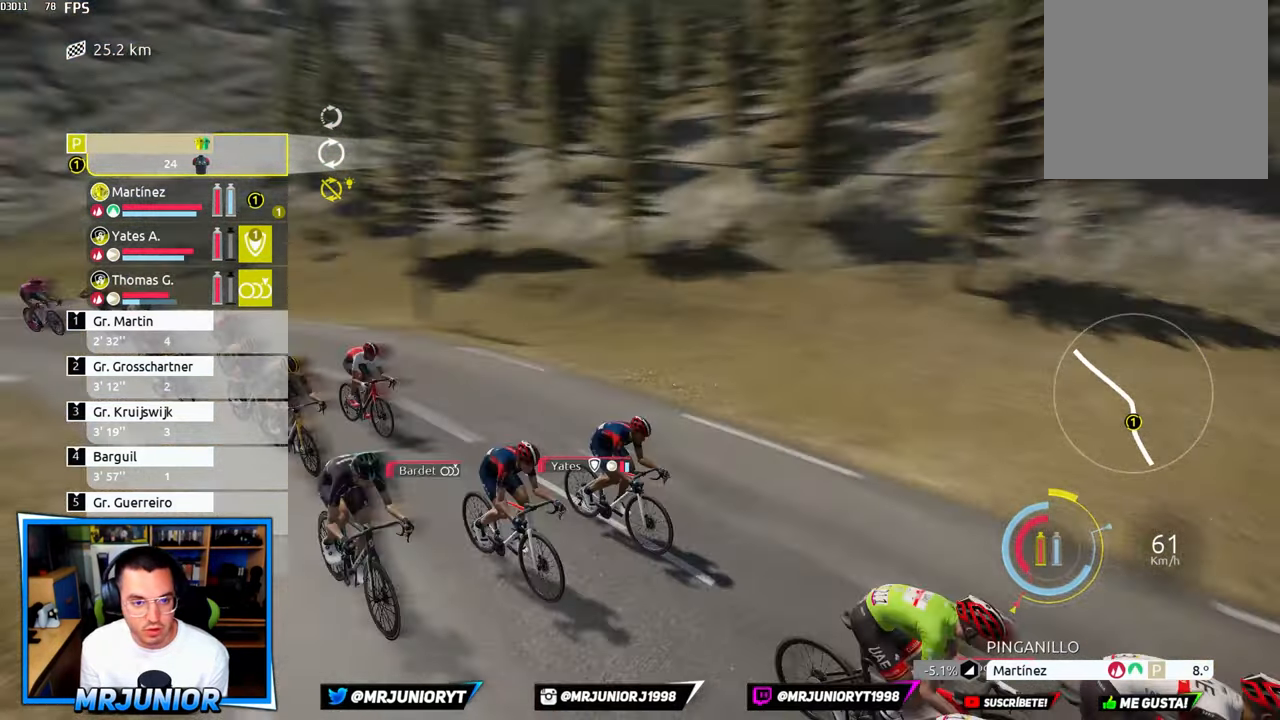
{"buttons": ["L2"], "left_stick": "center", "right_stick": "center"}
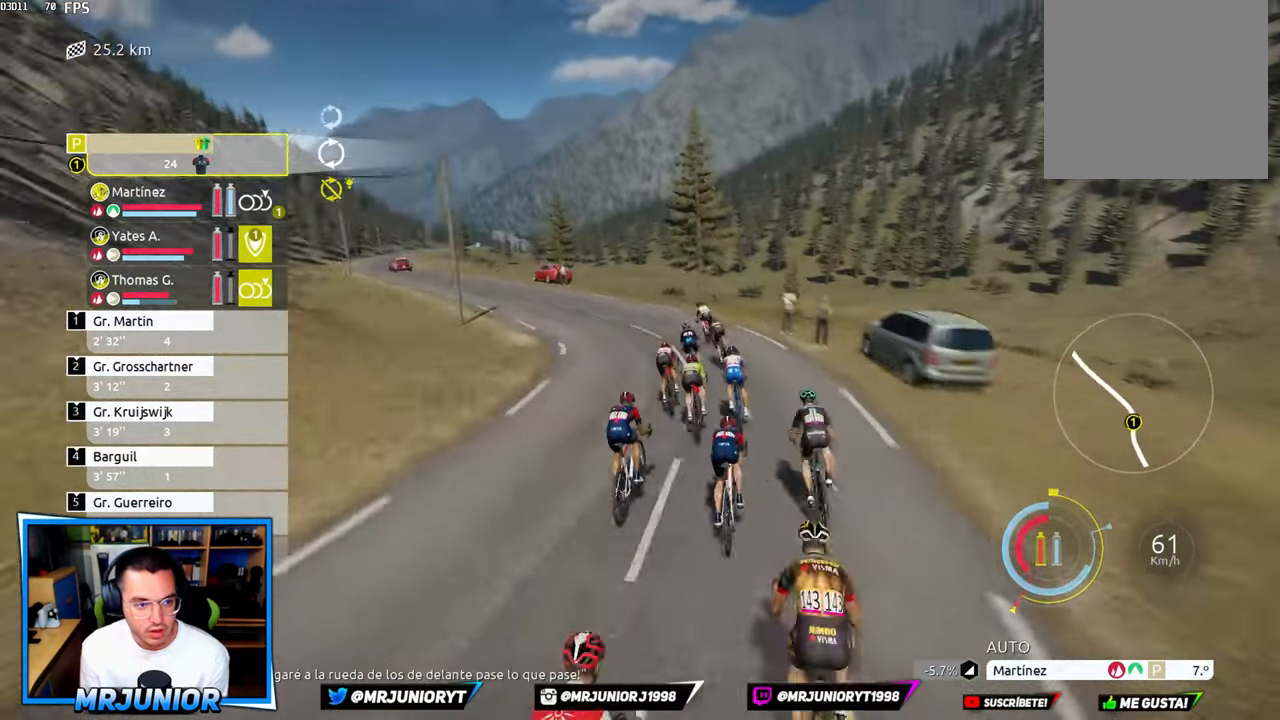
{"buttons": ["L2"], "left_stick": "center", "right_stick": "center", "events": []}
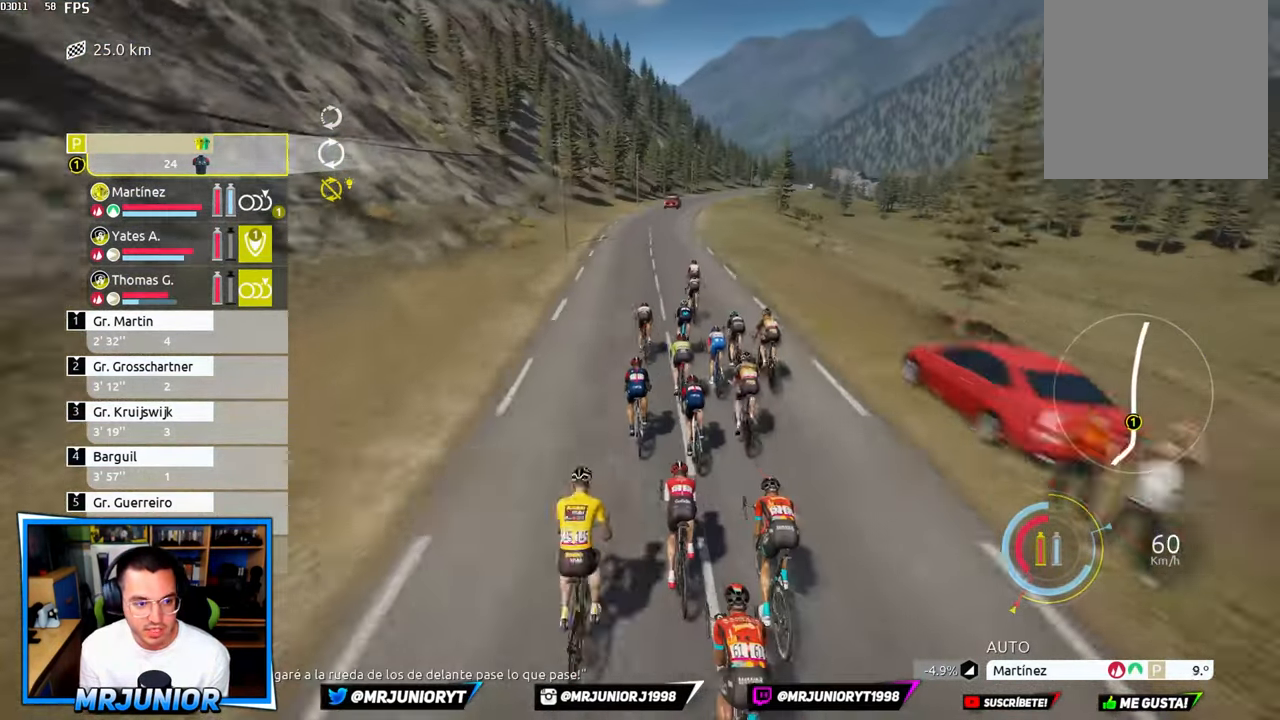
{"buttons": ["L2"], "left_stick": "center", "right_stick": "center", "events": []}
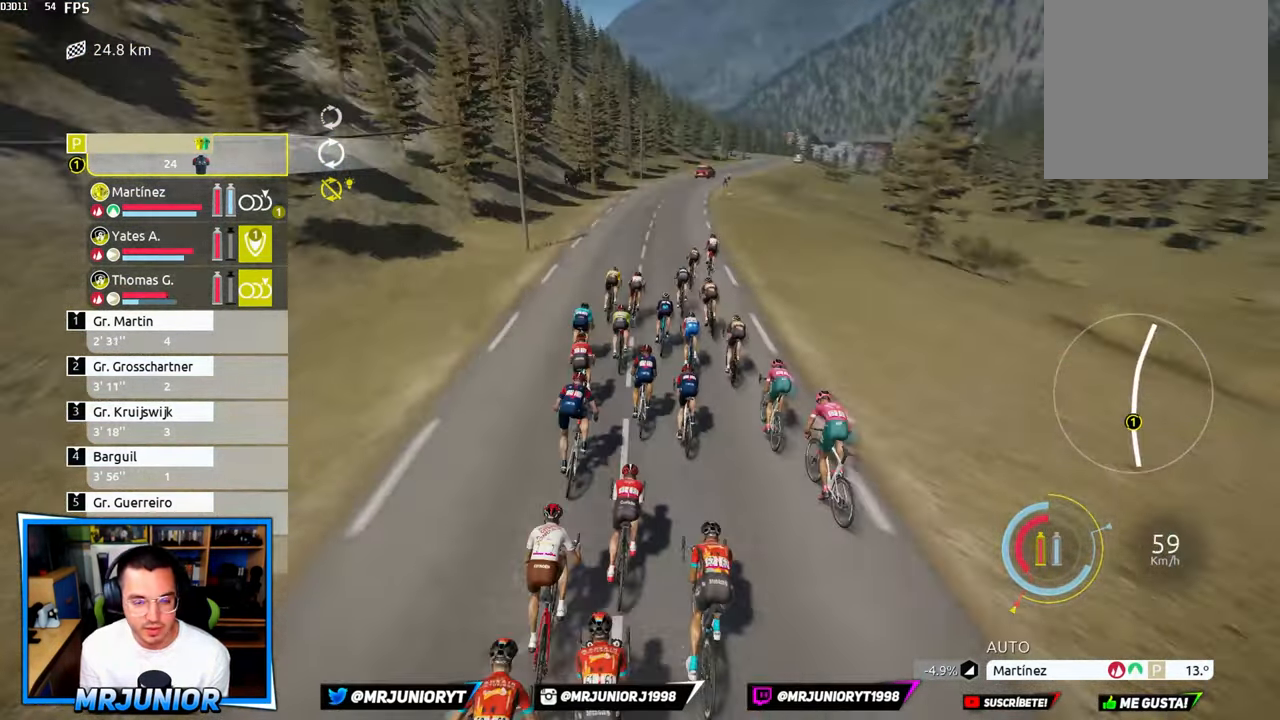
{"buttons": ["L2"], "left_stick": "center", "right_stick": "center", "events": []}
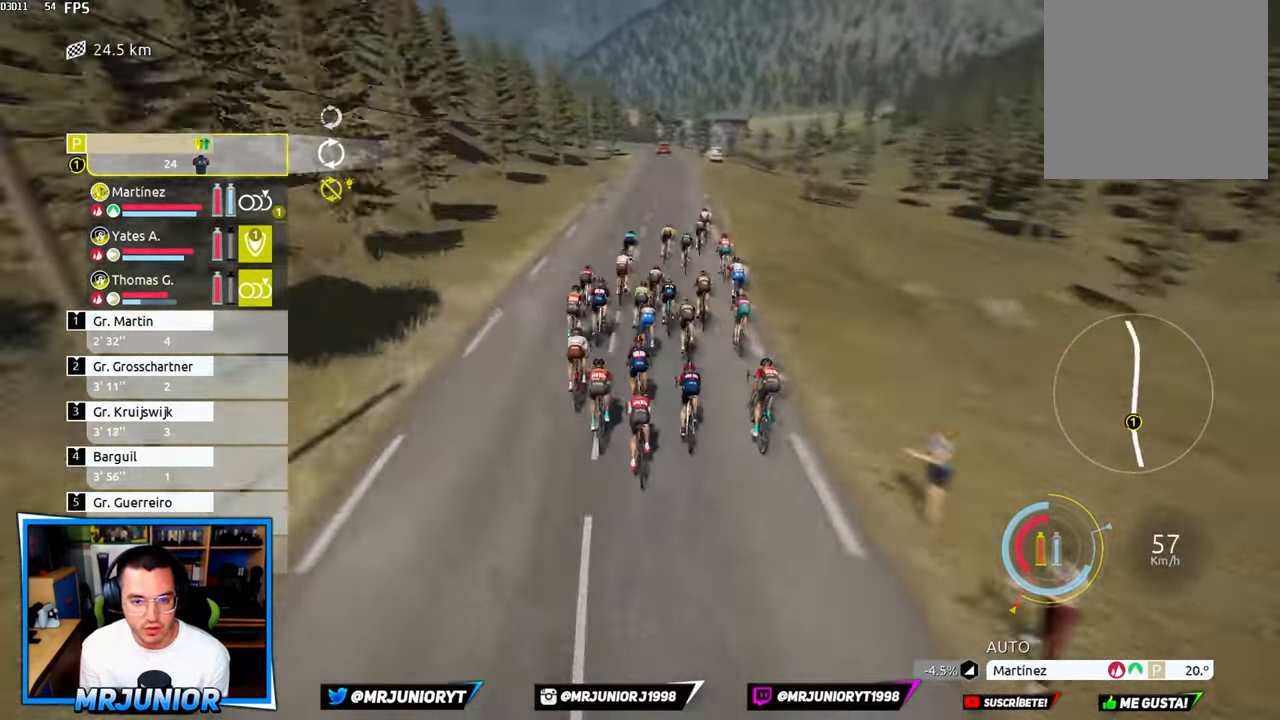
{"buttons": ["L2"], "left_stick": "center", "right_stick": "center", "events": []}
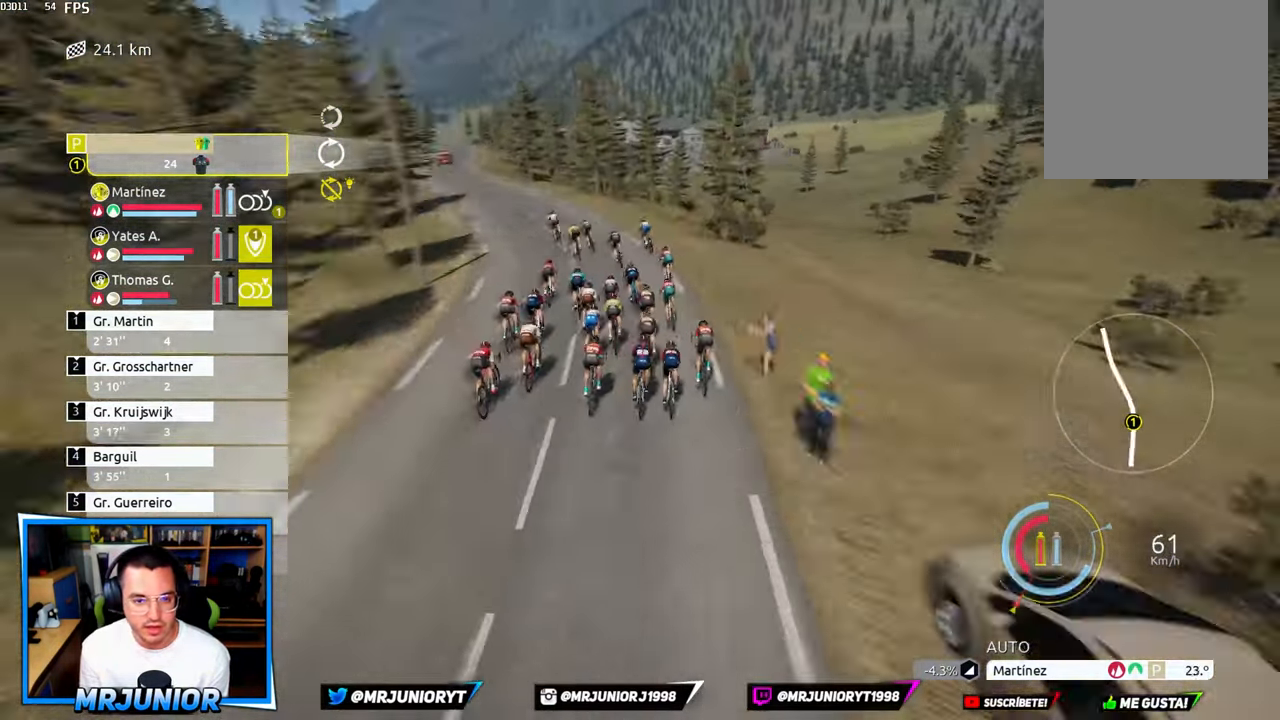
{"buttons": ["L2"], "left_stick": "center", "right_stick": "center", "events": []}
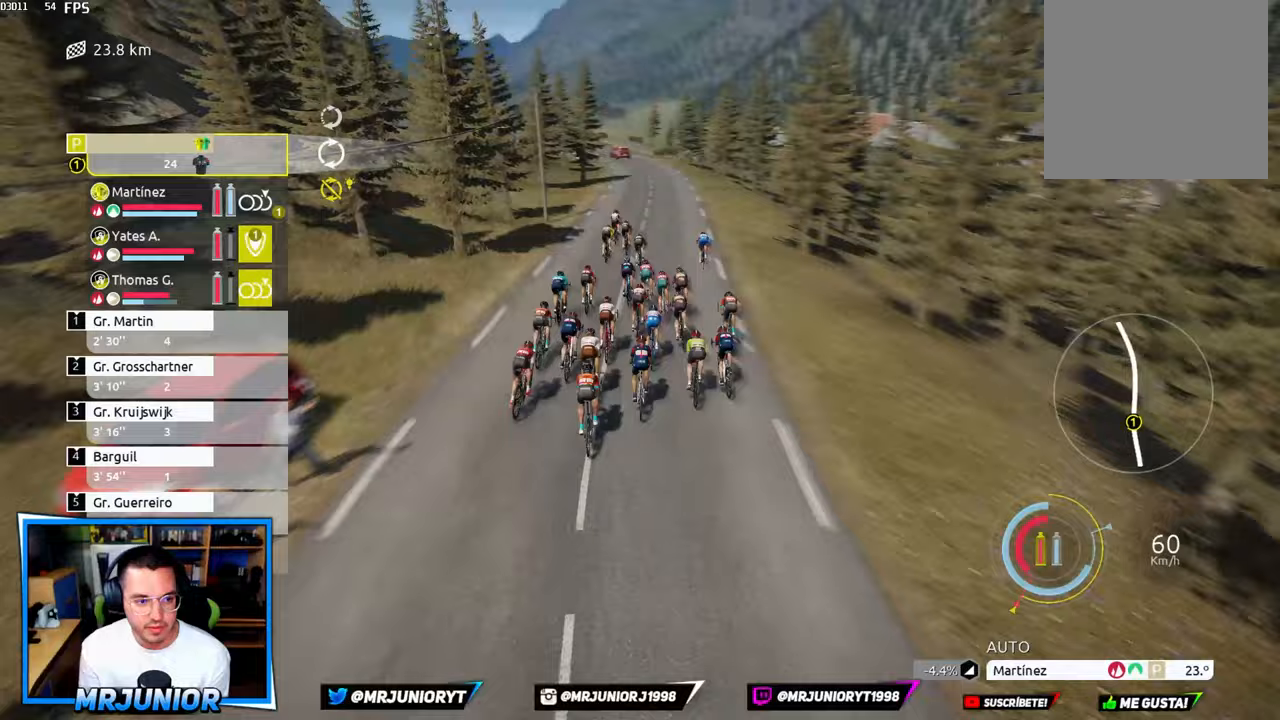
{"buttons": ["L2"], "left_stick": "center", "right_stick": "center", "events": []}
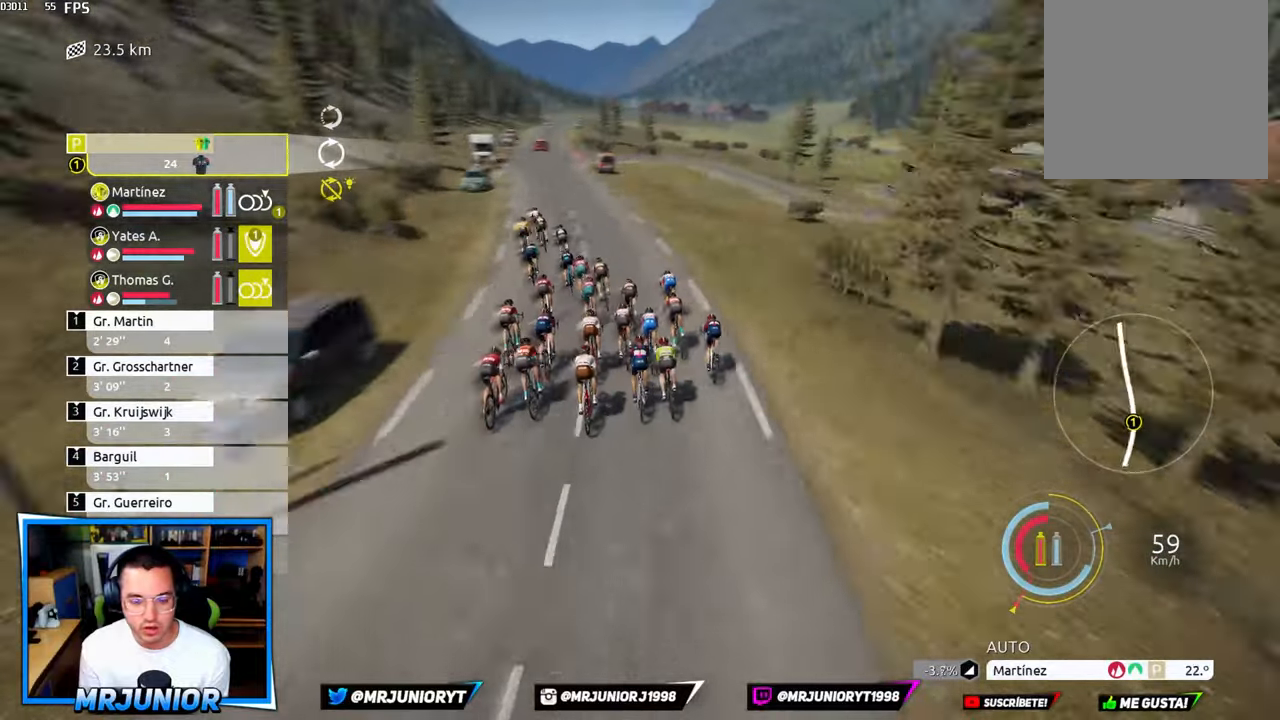
{"buttons": ["L2"], "left_stick": "center", "right_stick": "center", "events": []}